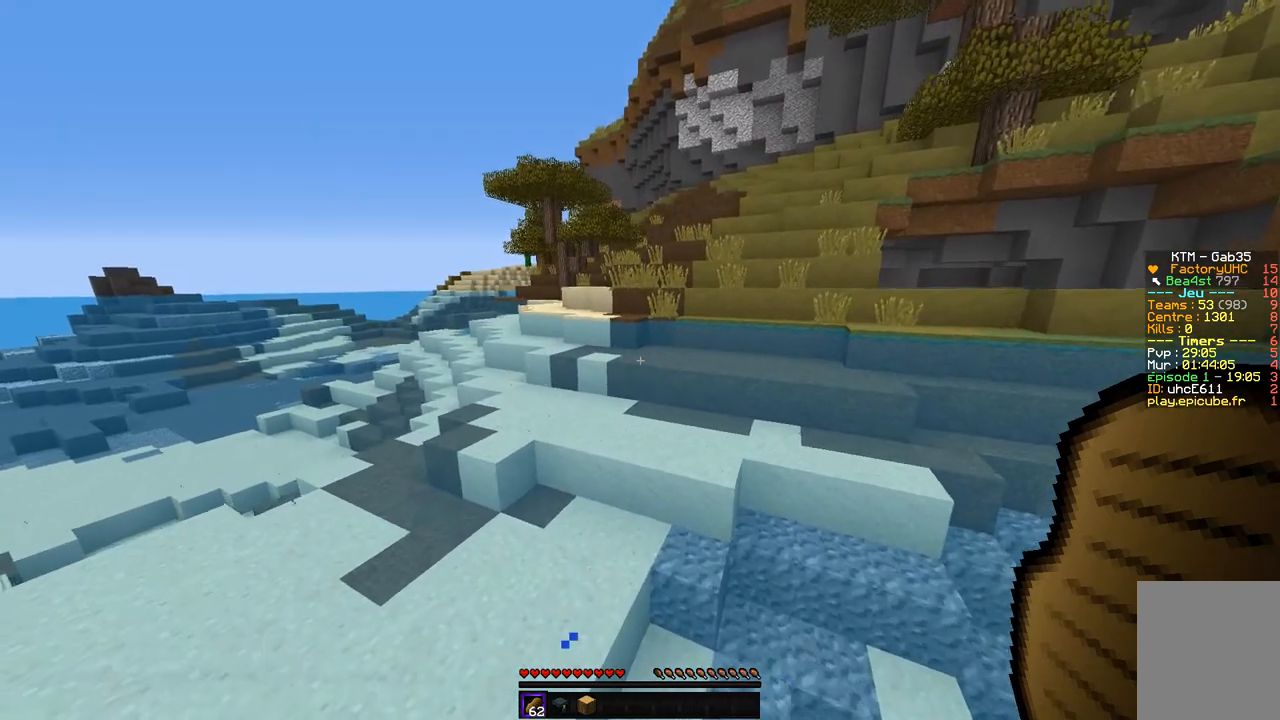
Gameplay with keyboard and mouse; each line is a JSON object with the keys and mouse buttons held at the frame after it. "events" lists presses ("down") and releases ("up") of "d", "q", "s", "z", "mouse_left" and "mouse_right" between this image and that frame as [ms after this image, input, new state], when the widget could be followed in between. "mouse_left", "mouse_right" = the "left", "right" buttons of the "mouse" list. No other keys are recorded. Fast repeated clicks can show as one long hold. Mouse movement is not recorded.
{"keys": ["z"], "mouse": [], "events": []}
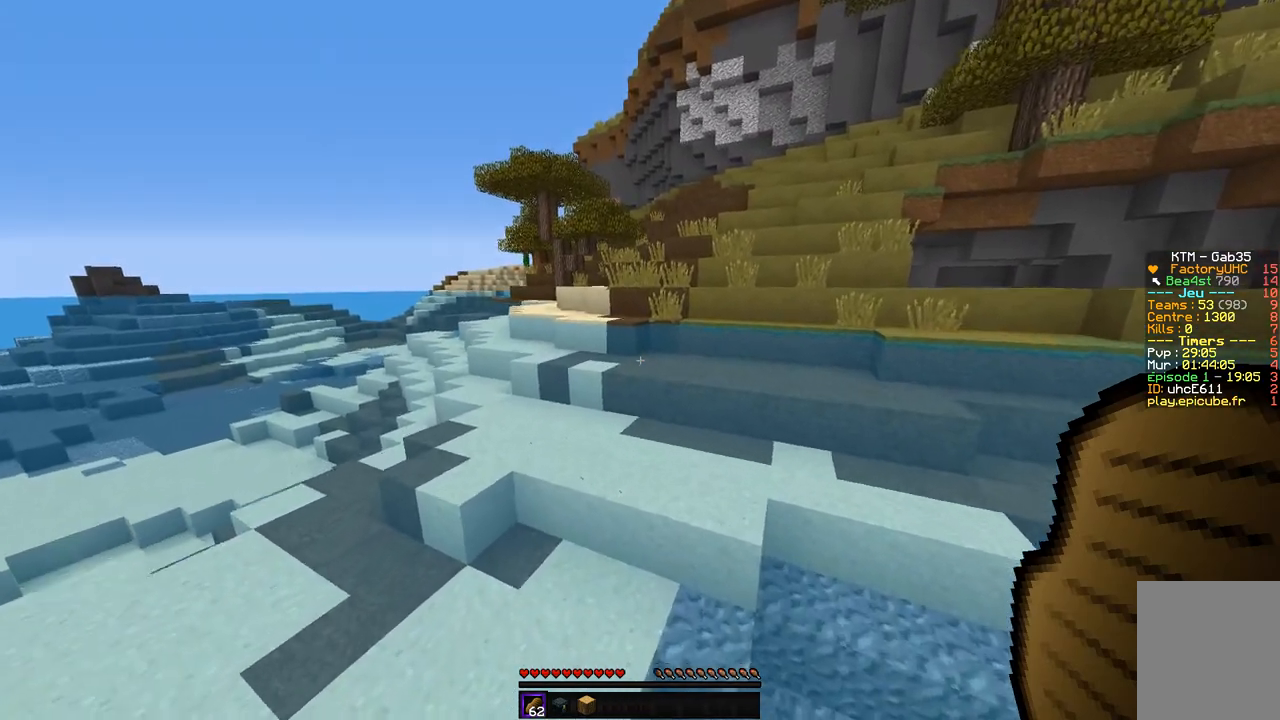
{"keys": ["z"], "mouse": [], "events": []}
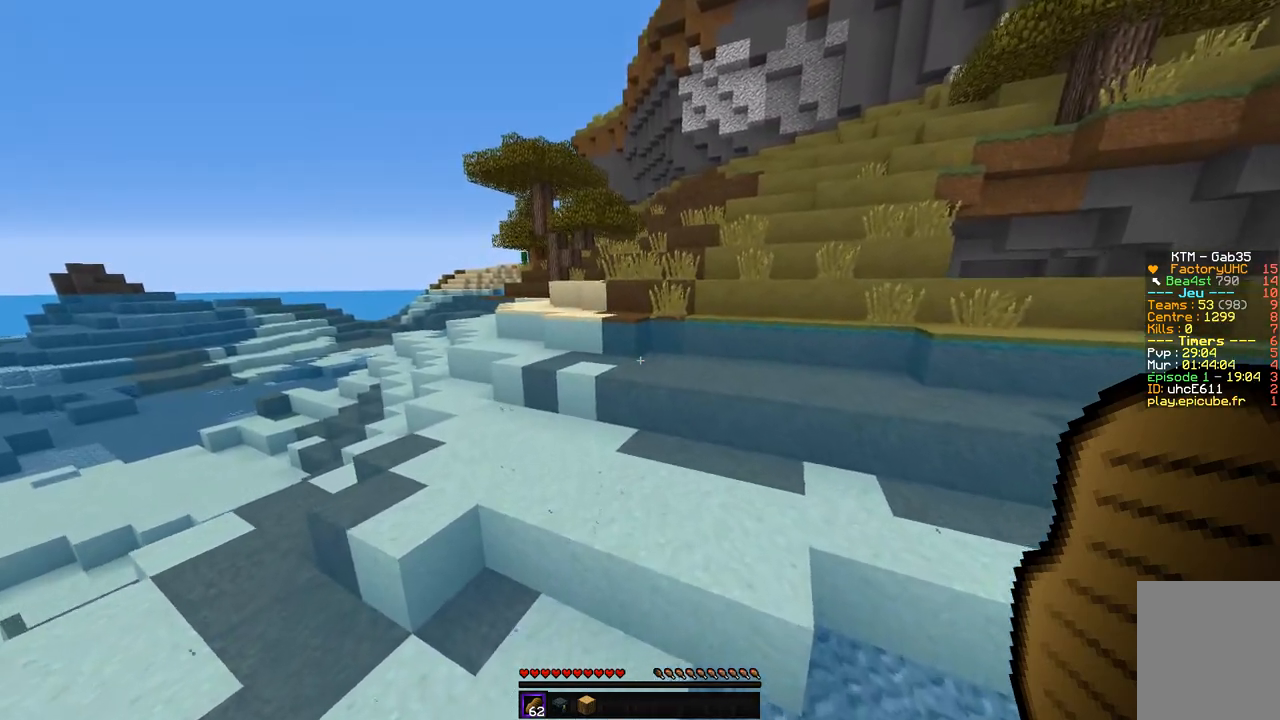
{"keys": ["z"], "mouse": [], "events": []}
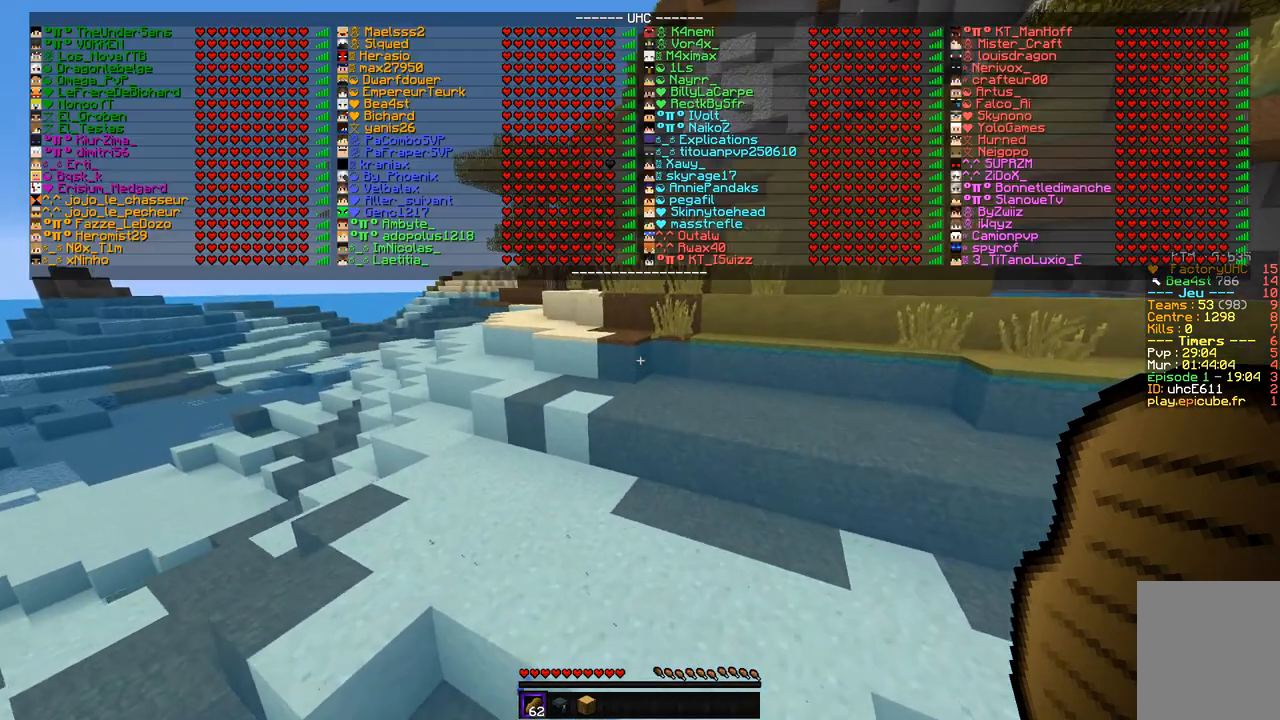
{"keys": ["z"], "mouse": [], "events": []}
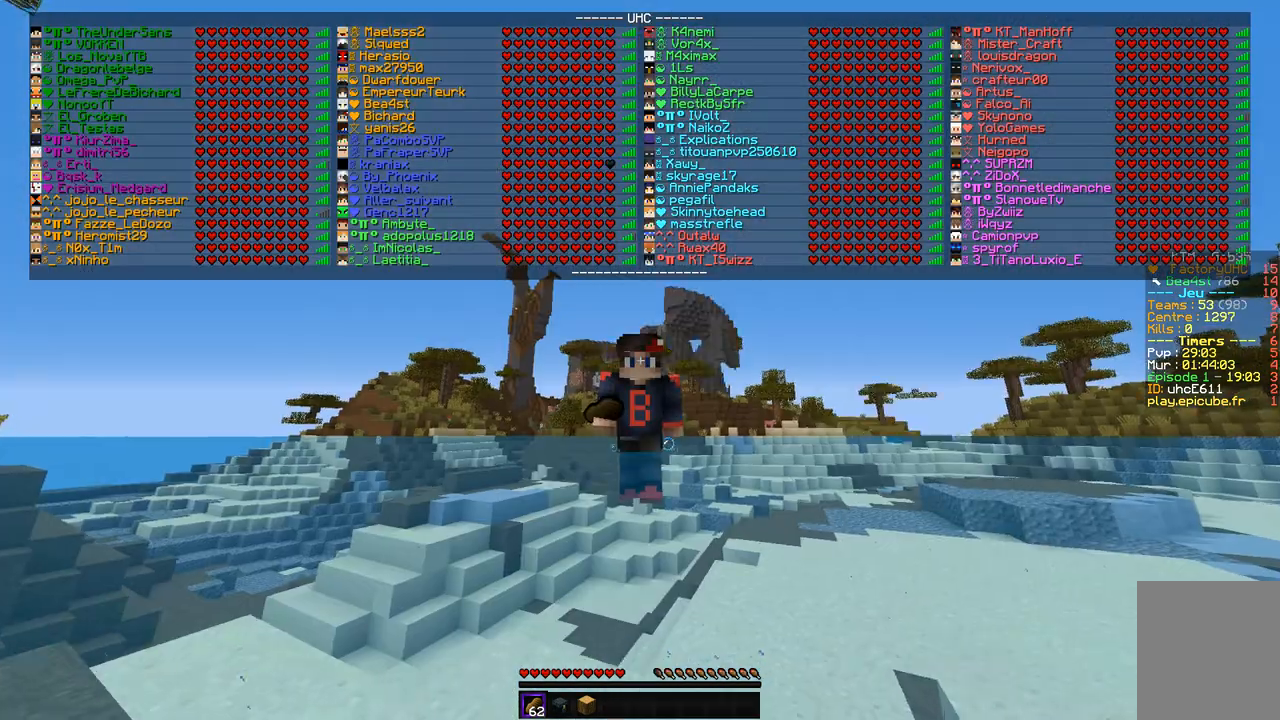
{"keys": ["z"], "mouse": [], "events": []}
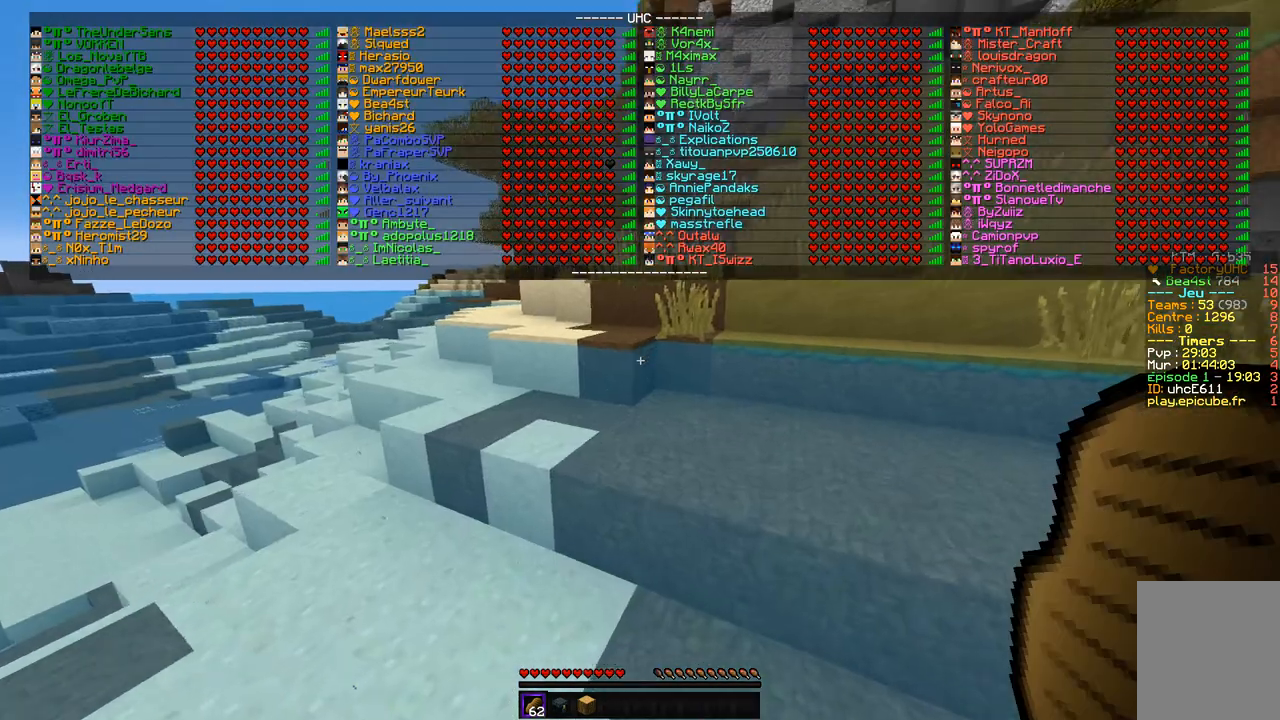
{"keys": ["z"], "mouse": [], "events": []}
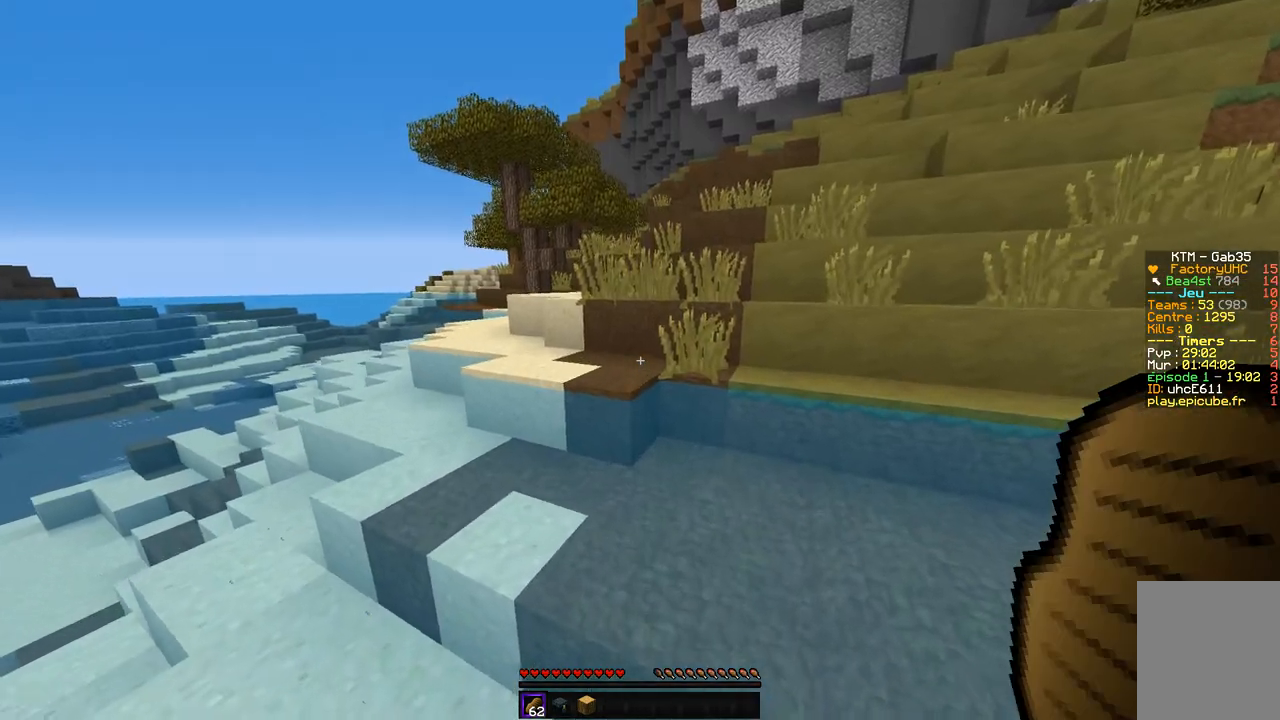
{"keys": ["z"], "mouse": [], "events": []}